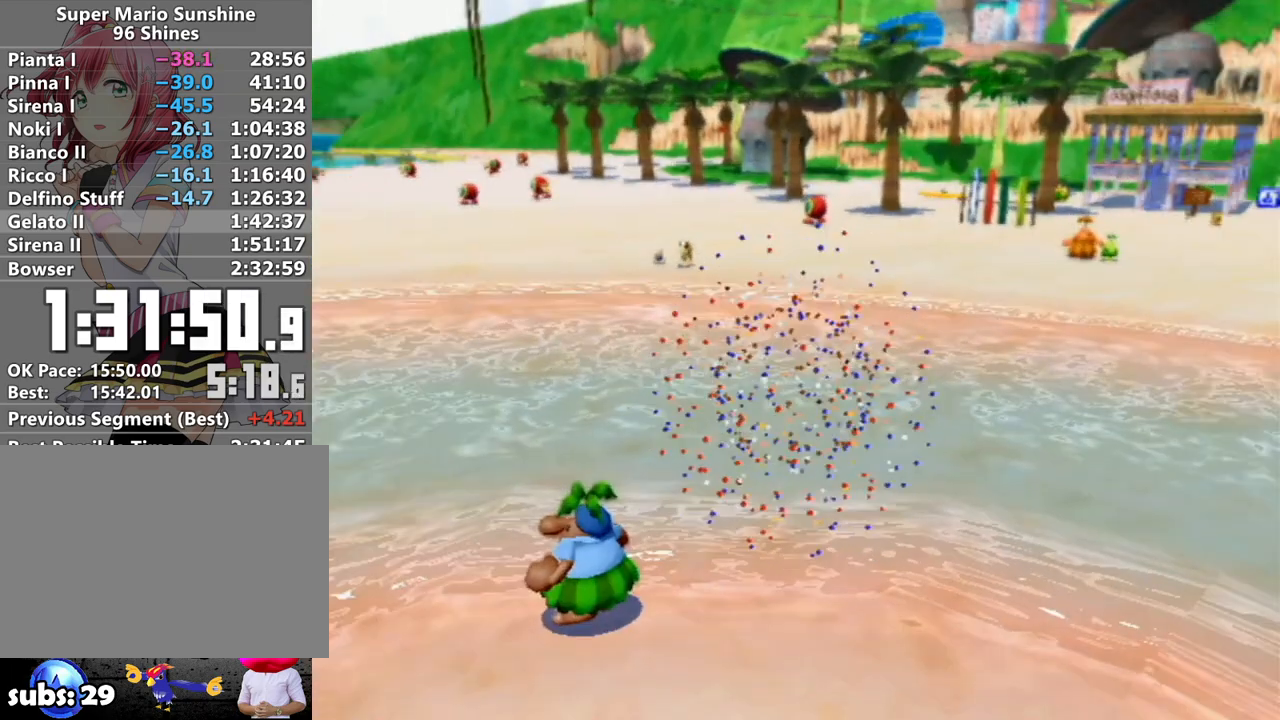
Gameplay with a controller (Nintendo layout); each line is a JSON object with the inputs held at the frame after it. "events" lists button and stick changes between this image and that frame as [ms after this image, input, new state], when the widget could be followed in between. Not read: L3 R3.
{"buttons": [], "left_stick": "center", "right_stick": "center", "events": [[17, "A", "up"], [117, "A", "down"], [183, "A", "up"], [267, "A", "down"], [333, "A", "up"], [400, "A", "down"], [450, "A", "up"]]}
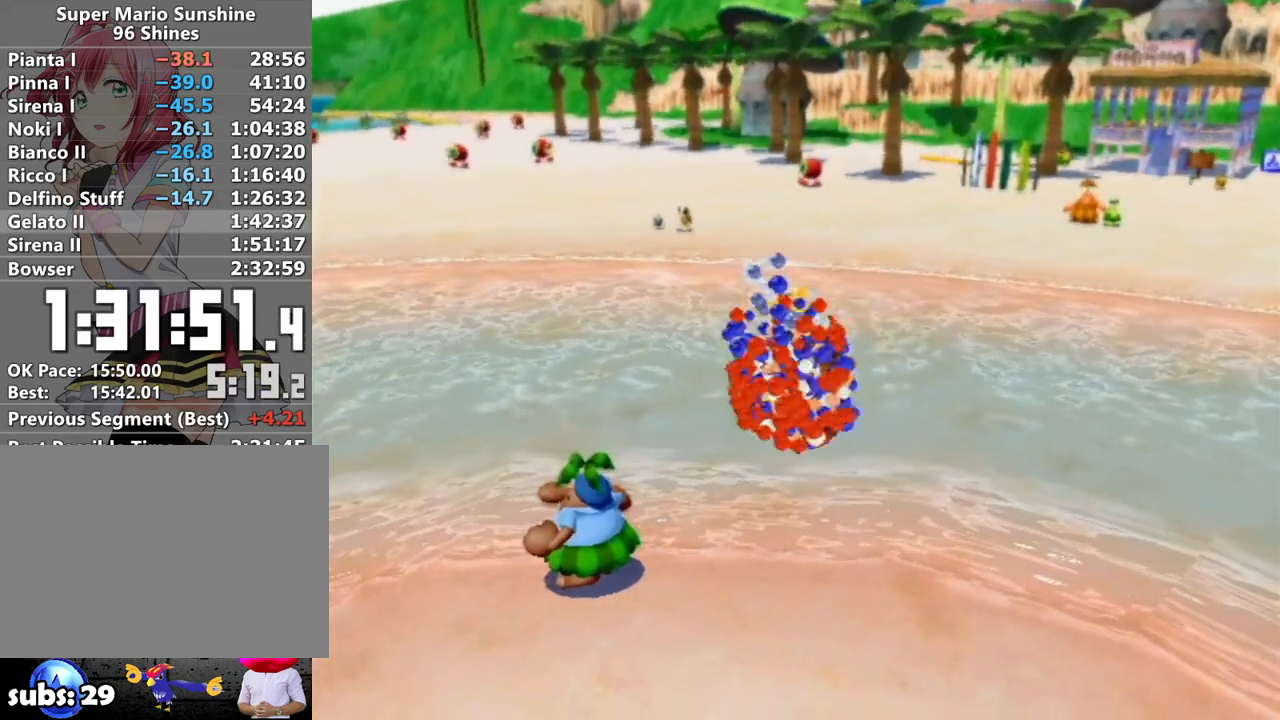
{"buttons": [], "left_stick": "up-left", "right_stick": "right", "events": [[50, "A", "down"], [117, "A", "up"], [183, "left_stick", "up-left"], [233, "right_stick", "right"]]}
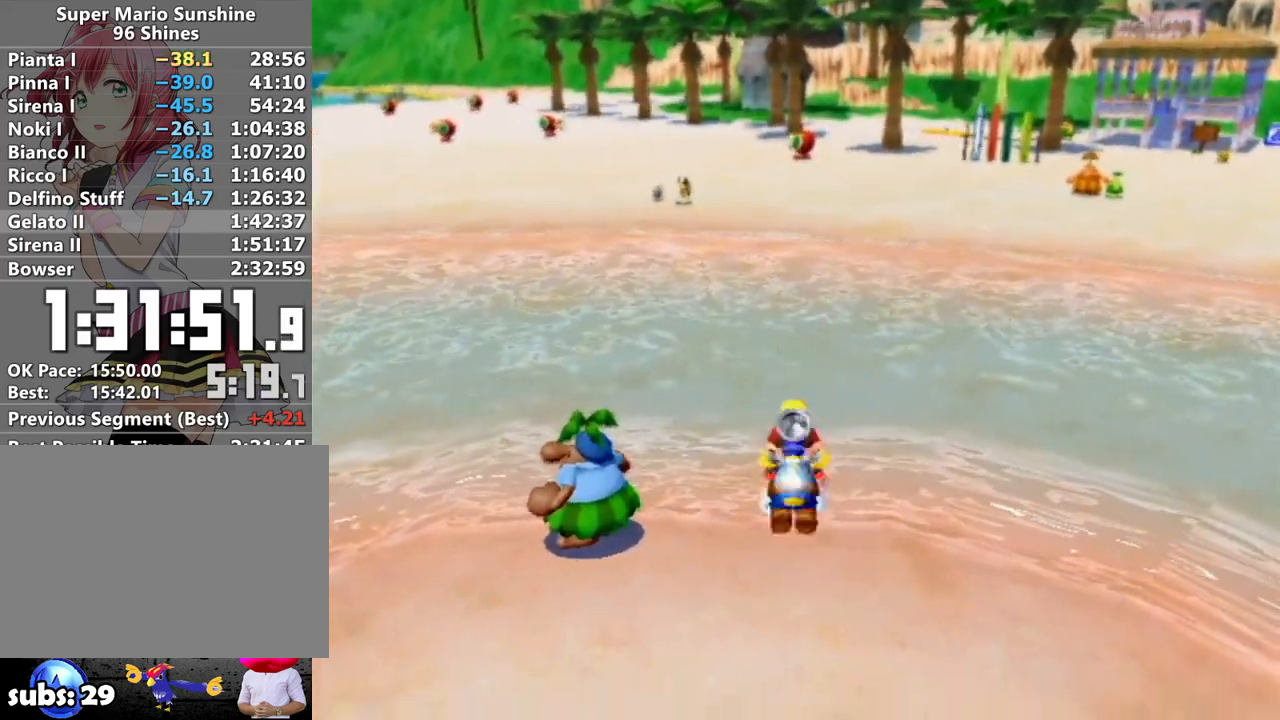
{"buttons": [], "left_stick": "up-left", "right_stick": "right", "events": []}
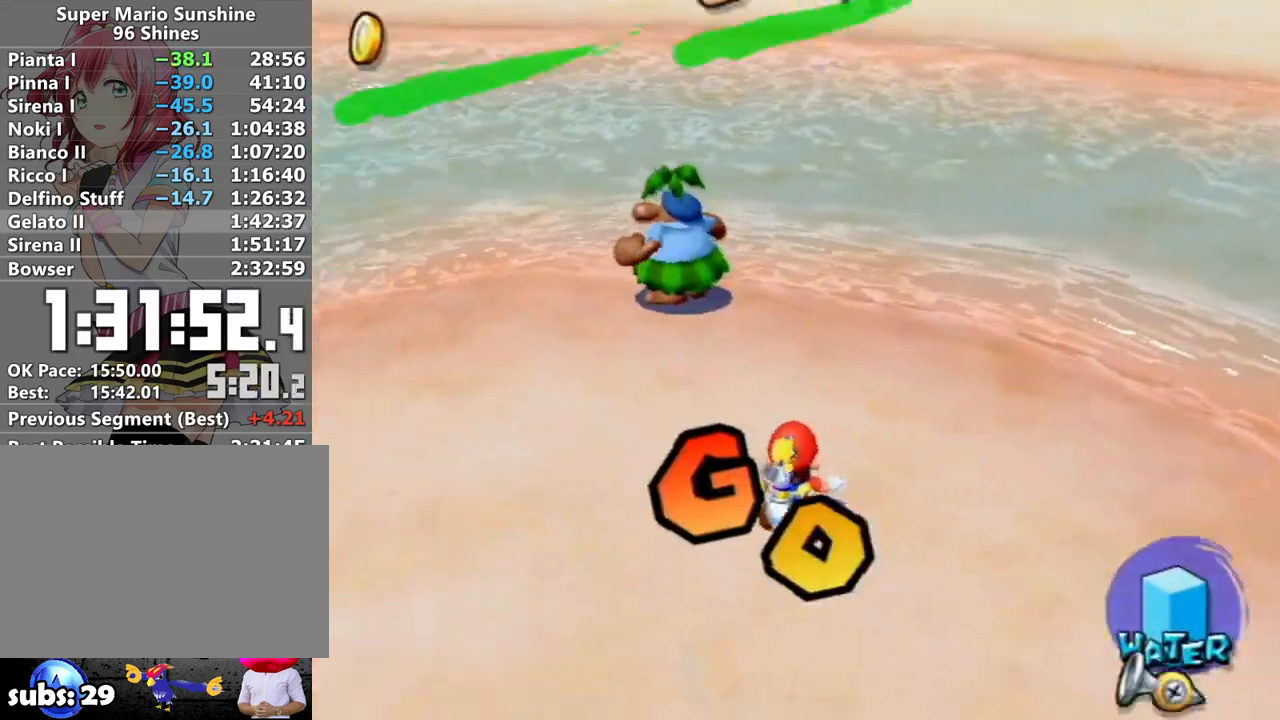
{"buttons": ["X", "R1"], "left_stick": "up-left", "right_stick": "center", "events": [[200, "right_stick", "center"], [233, "R1", "down"], [450, "X", "down"]]}
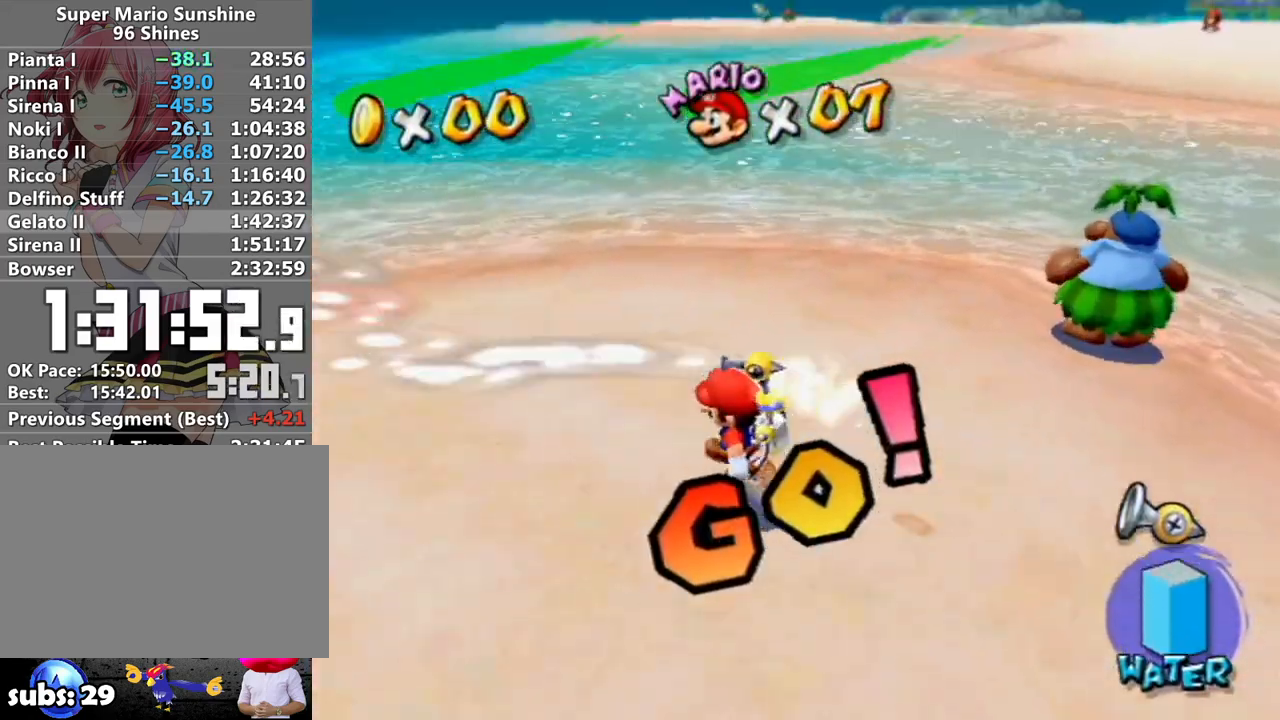
{"buttons": [], "left_stick": "up-left", "right_stick": "right", "events": [[50, "X", "up"], [83, "R1", "up"], [133, "B", "down"], [183, "B", "up"], [367, "right_stick", "right"]]}
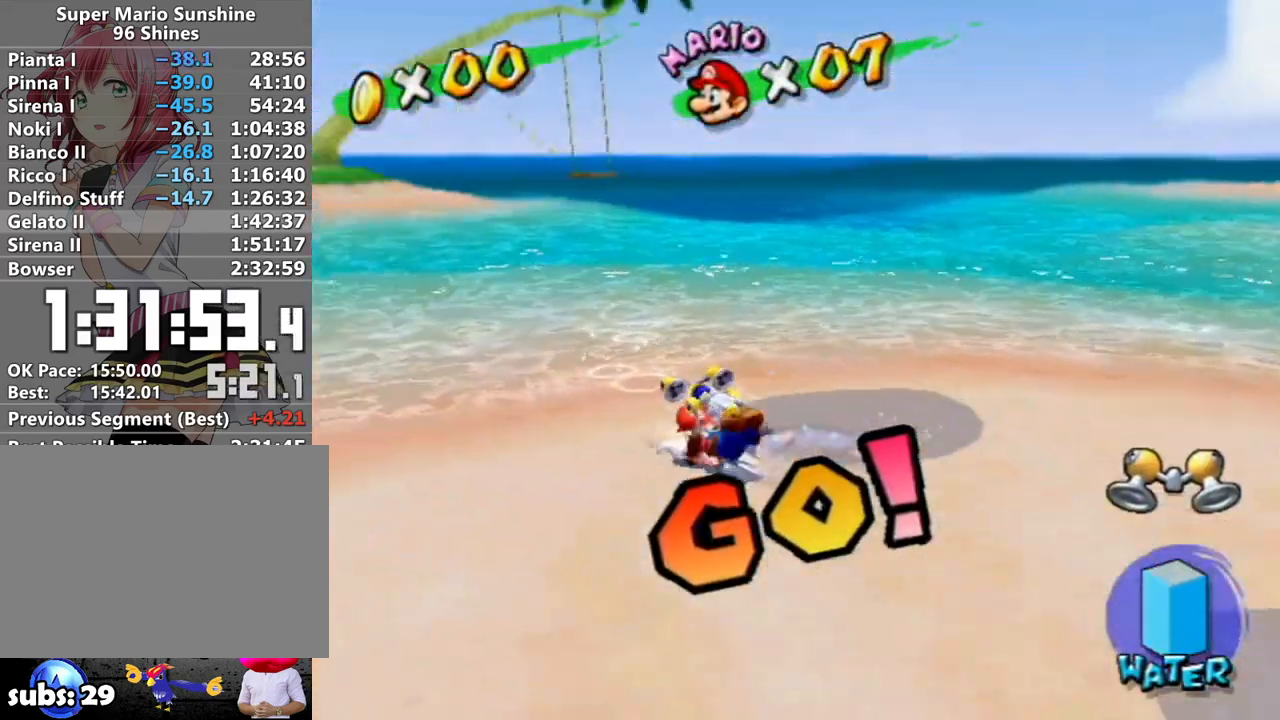
{"buttons": [], "left_stick": "up", "right_stick": "center", "events": [[117, "right_stick", "center"], [200, "A", "down"], [300, "A", "up"], [333, "left_stick", "up"]]}
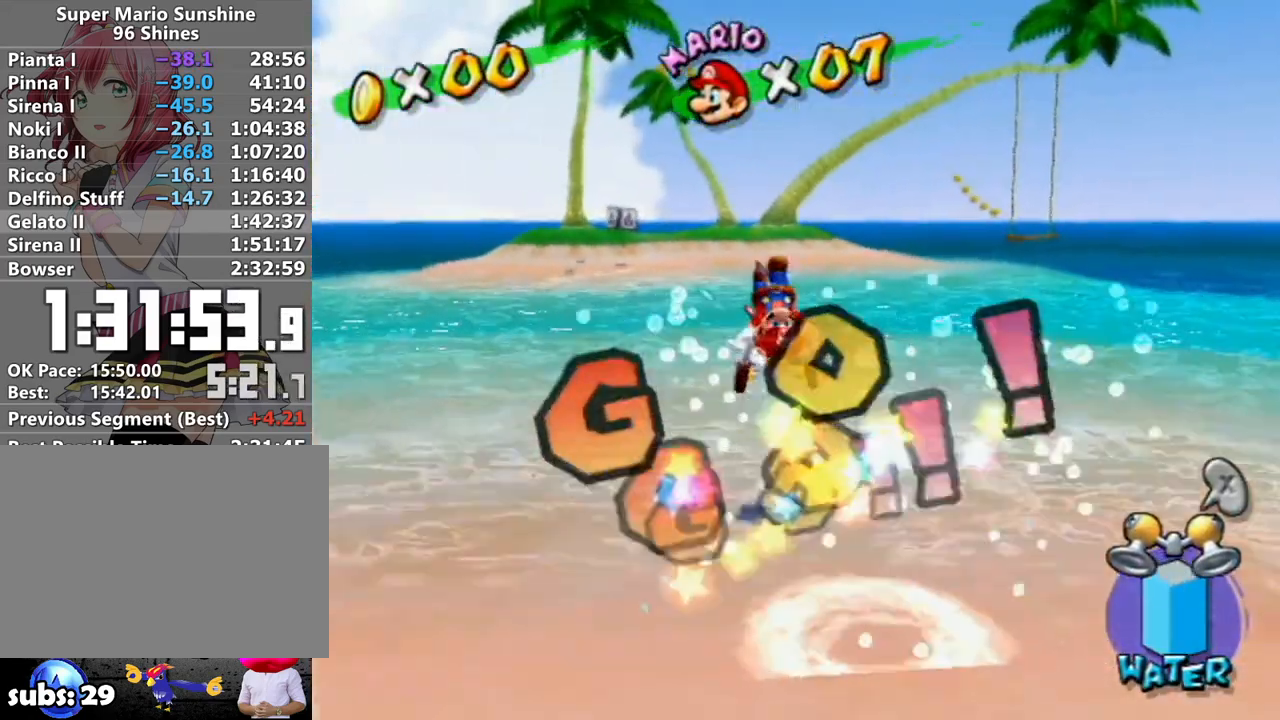
{"buttons": ["A", "B"], "left_stick": "up", "right_stick": "center", "events": [[17, "right_stick", "right"], [150, "right_stick", "center"], [400, "A", "down"], [433, "B", "down"]]}
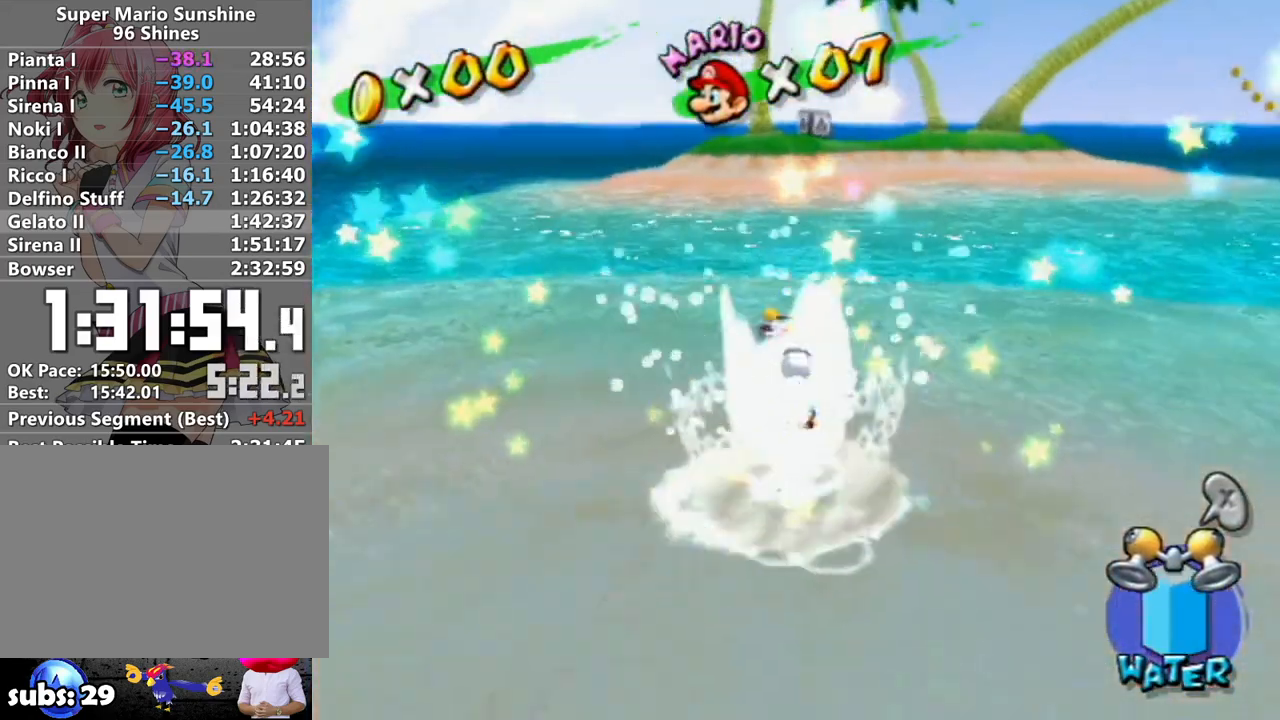
{"buttons": [], "left_stick": "up", "right_stick": "center", "events": [[183, "B", "up"], [200, "A", "up"]]}
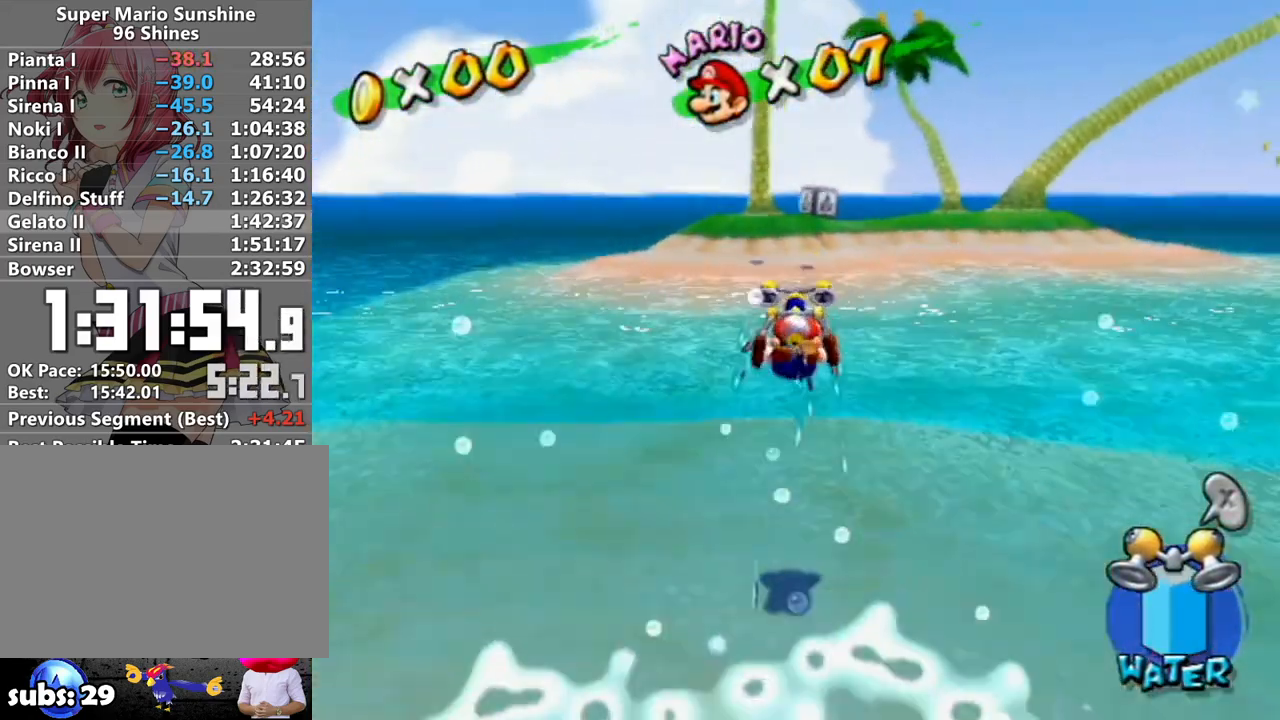
{"buttons": [], "left_stick": "up", "right_stick": "center", "events": [[267, "A", "down"], [483, "A", "up"]]}
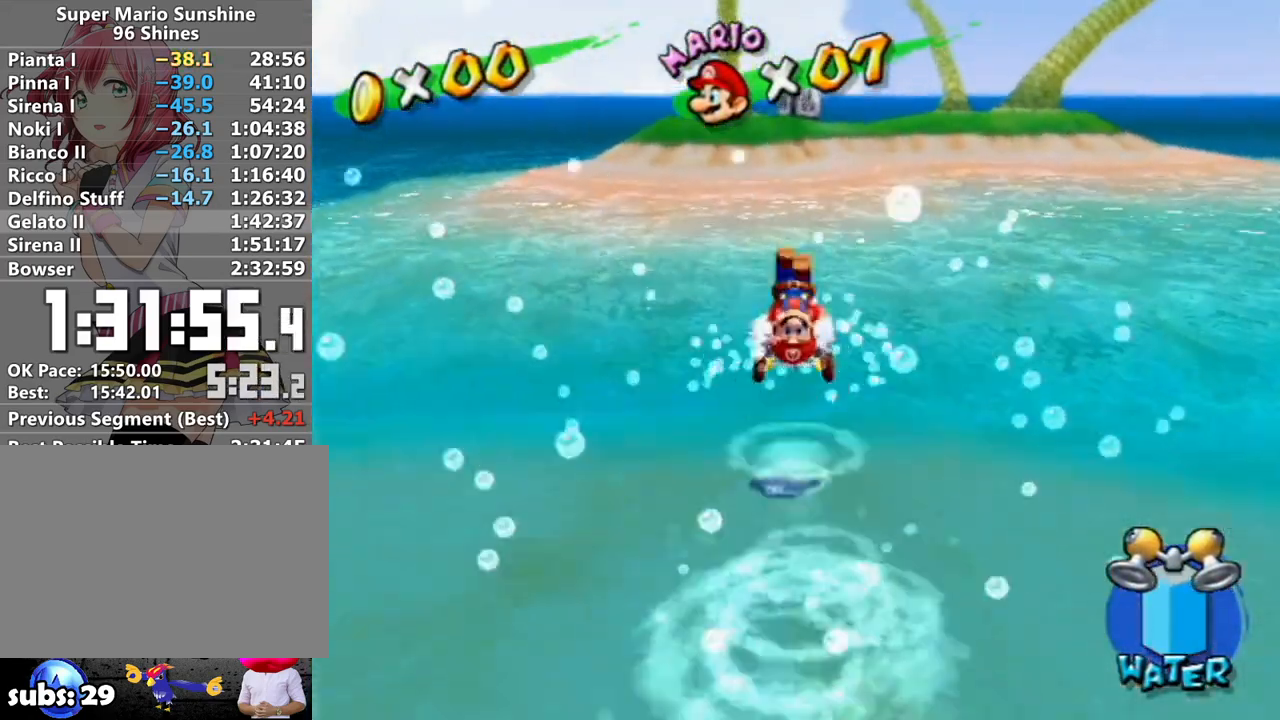
{"buttons": ["R1"], "left_stick": "up", "right_stick": "center", "events": [[367, "R1", "down"], [400, "A", "down"], [483, "A", "up"]]}
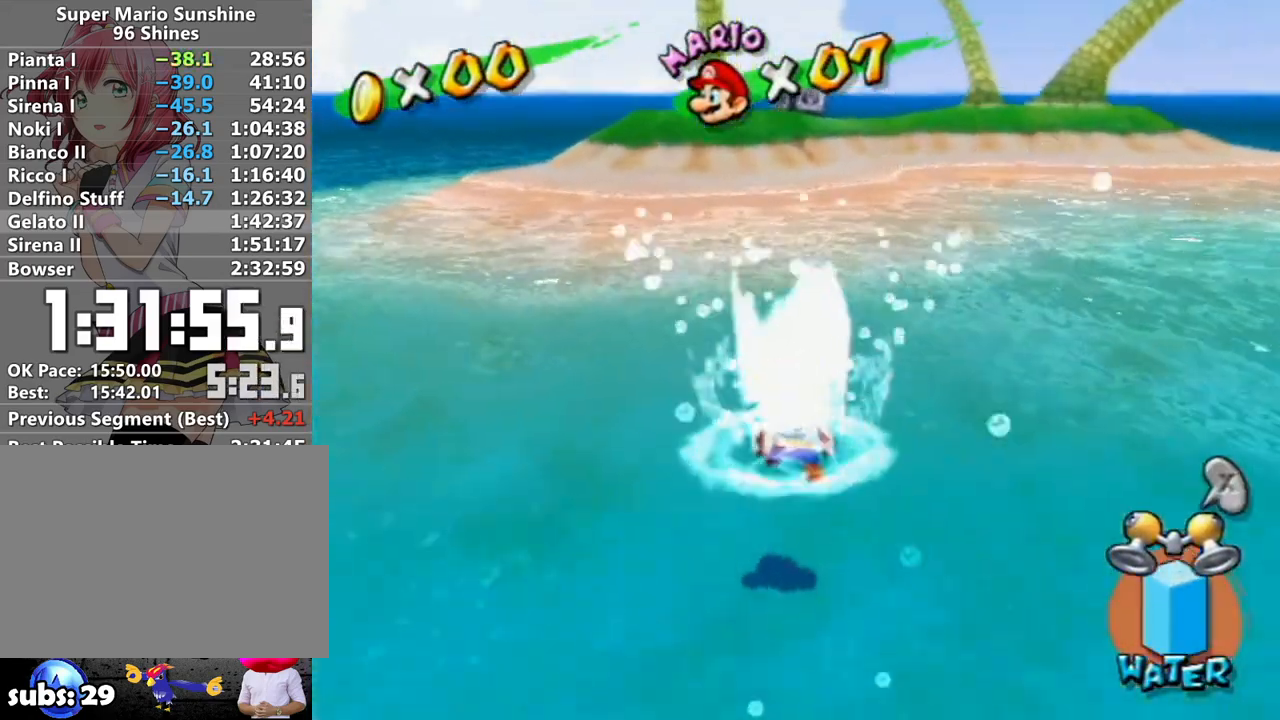
{"buttons": [], "left_stick": "center", "right_stick": "center", "events": [[83, "A", "down"], [150, "A", "up"], [233, "A", "down"], [300, "A", "up"], [333, "A", "down"], [433, "A", "up"], [450, "R1", "up"], [450, "left_stick", "center"]]}
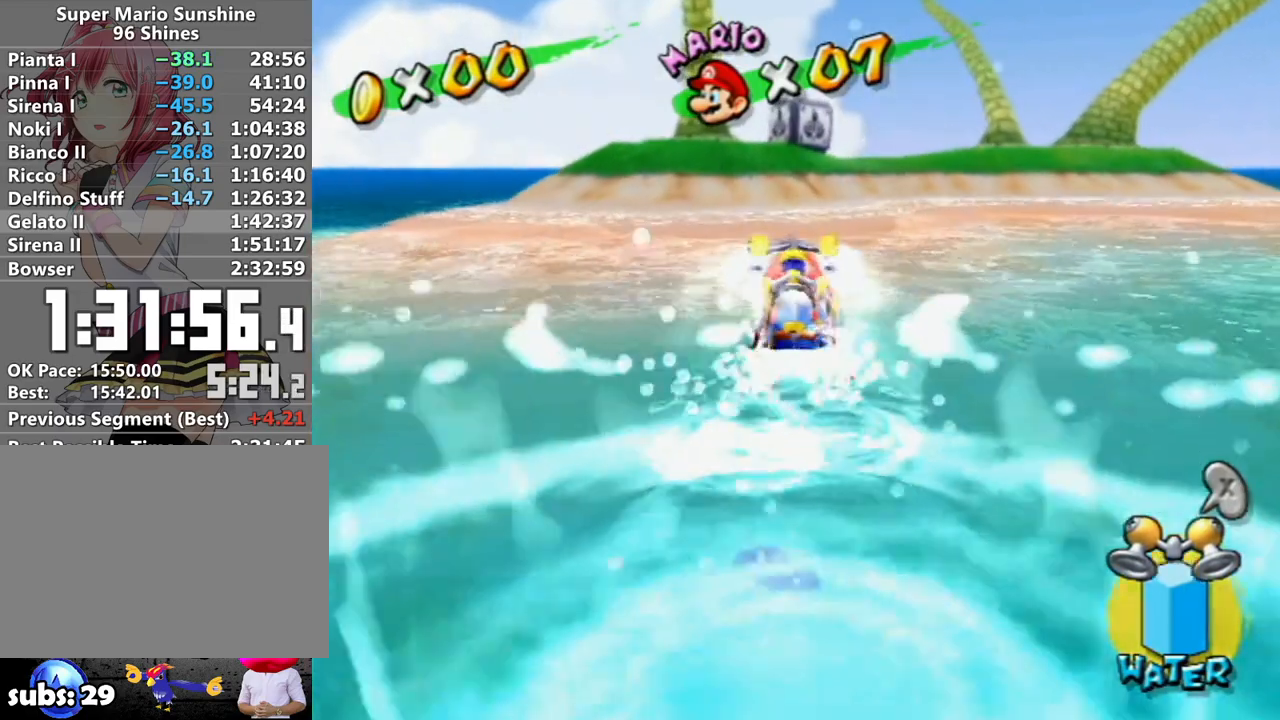
{"buttons": [], "left_stick": "up-left", "right_stick": "center", "events": [[117, "A", "down"], [150, "left_stick", "up"], [183, "B", "down"], [367, "B", "up"], [400, "A", "up"], [500, "left_stick", "up-left"]]}
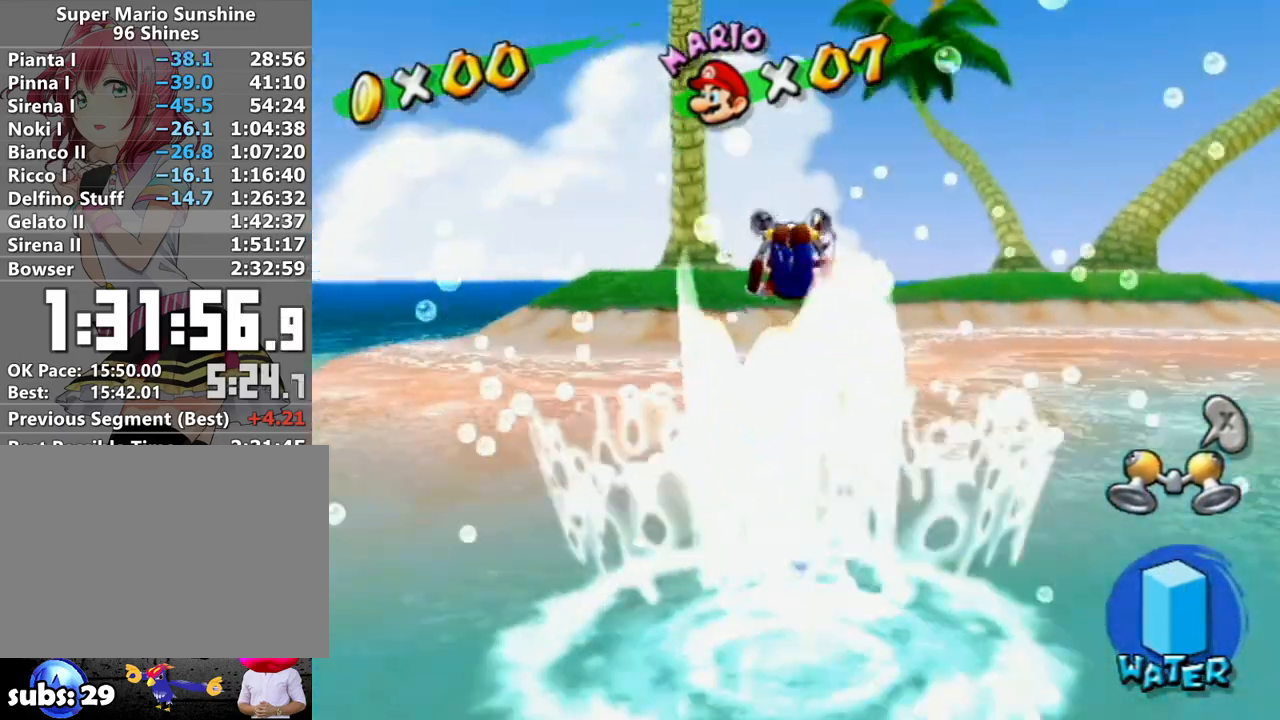
{"buttons": ["A"], "left_stick": "up-left", "right_stick": "center", "events": [[17, "right_stick", "down-left"], [117, "right_stick", "center"], [433, "A", "down"]]}
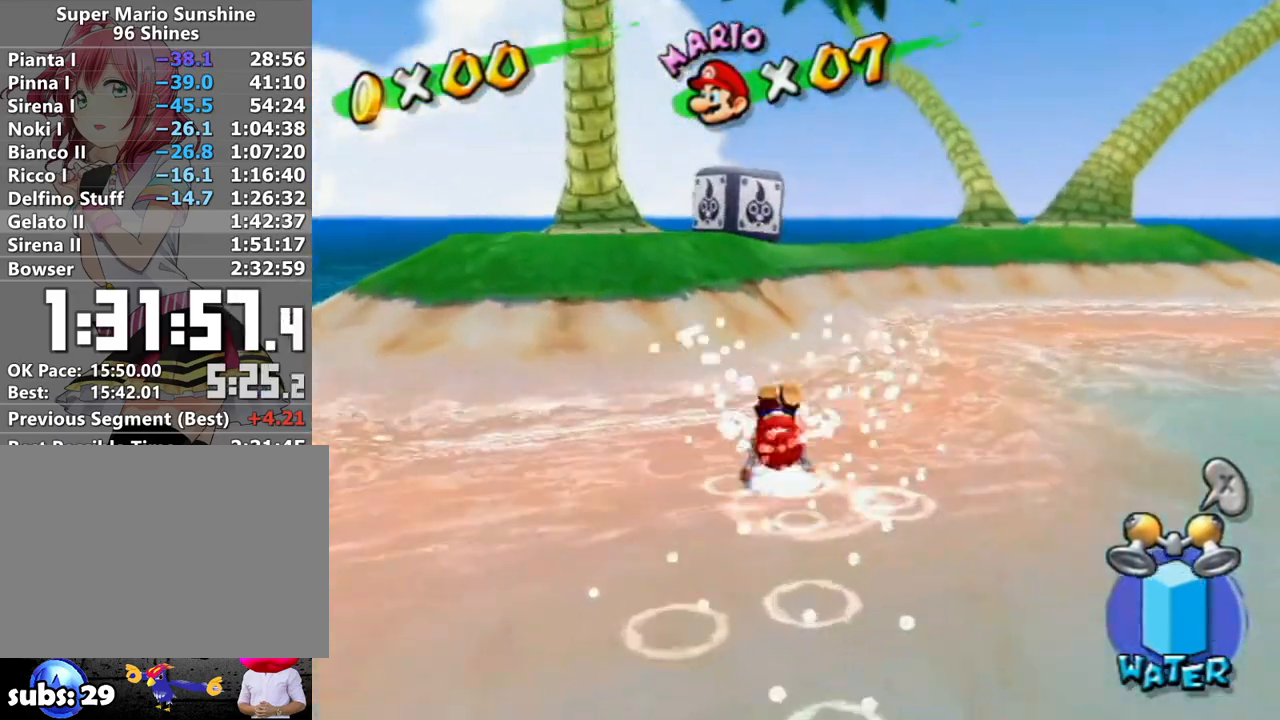
{"buttons": ["A"], "left_stick": "up", "right_stick": "center", "events": [[50, "A", "up"], [150, "right_stick", "left"], [233, "left_stick", "up"], [233, "right_stick", "center"], [400, "A", "down"]]}
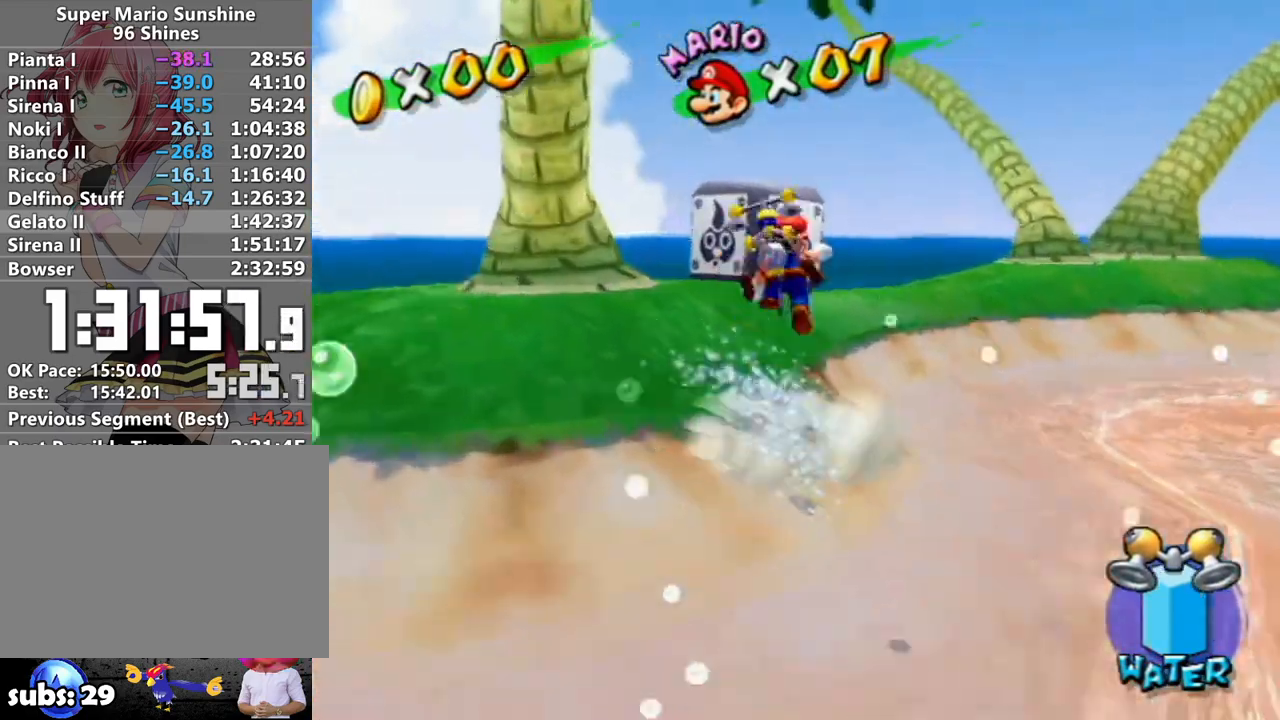
{"buttons": [], "left_stick": "down-right", "right_stick": "center", "events": [[117, "R1", "down"], [133, "A", "up"], [133, "left_stick", "center"], [167, "R1", "up"], [267, "left_stick", "down-right"], [400, "R1", "down"], [500, "R1", "up"]]}
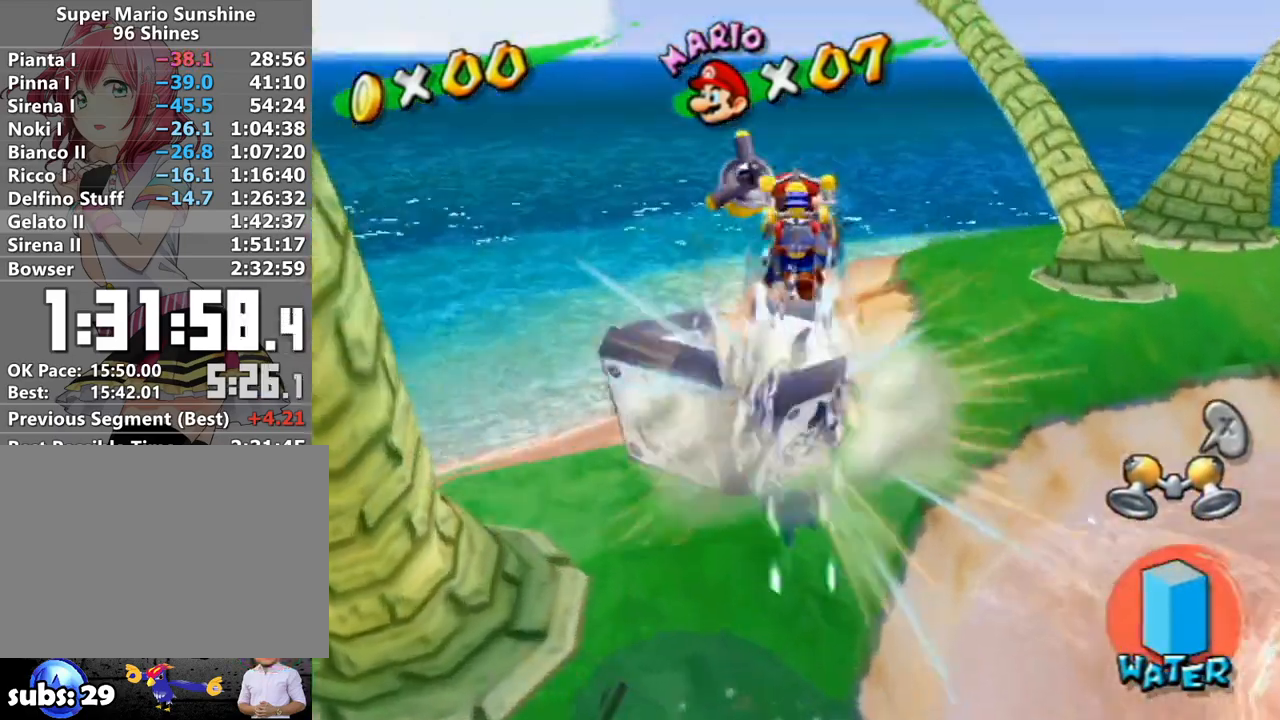
{"buttons": [], "left_stick": "center", "right_stick": "center", "events": [[267, "left_stick", "center"], [267, "right_stick", "down-left"], [333, "right_stick", "center"]]}
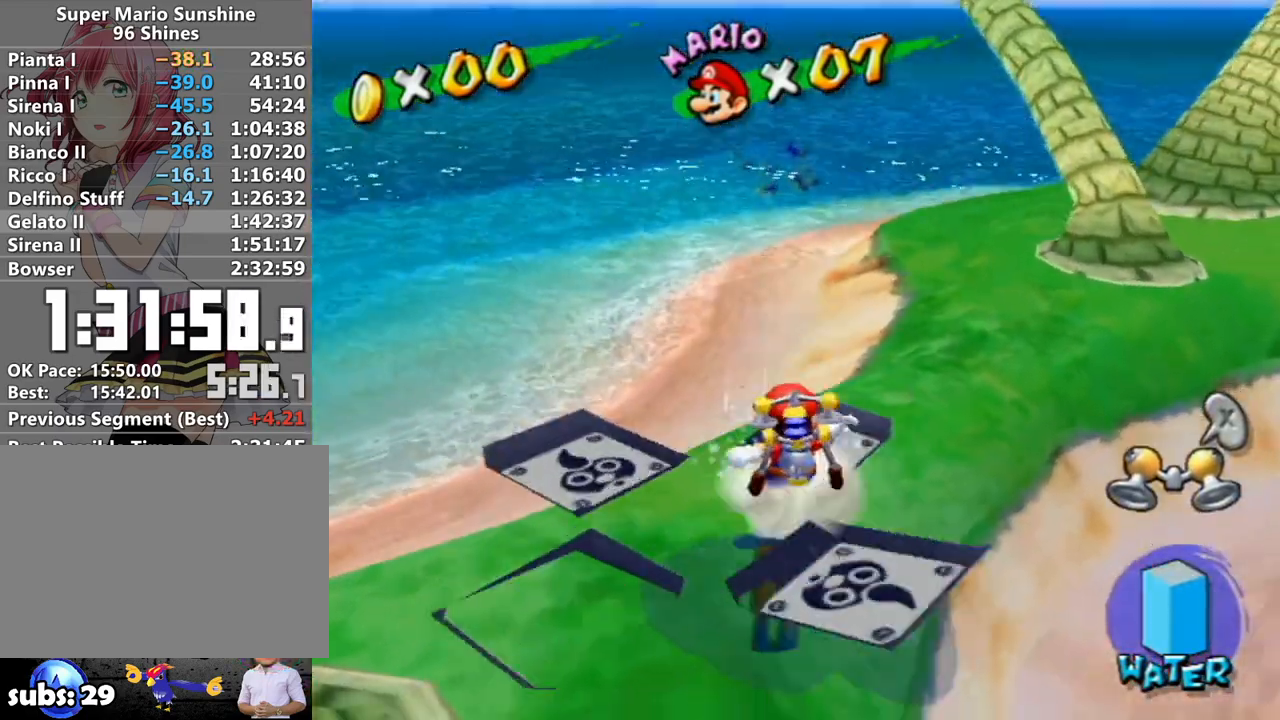
{"buttons": ["R1"], "left_stick": "up-right", "right_stick": "left", "events": [[117, "left_stick", "up-right"], [183, "right_stick", "left"], [333, "R1", "down"]]}
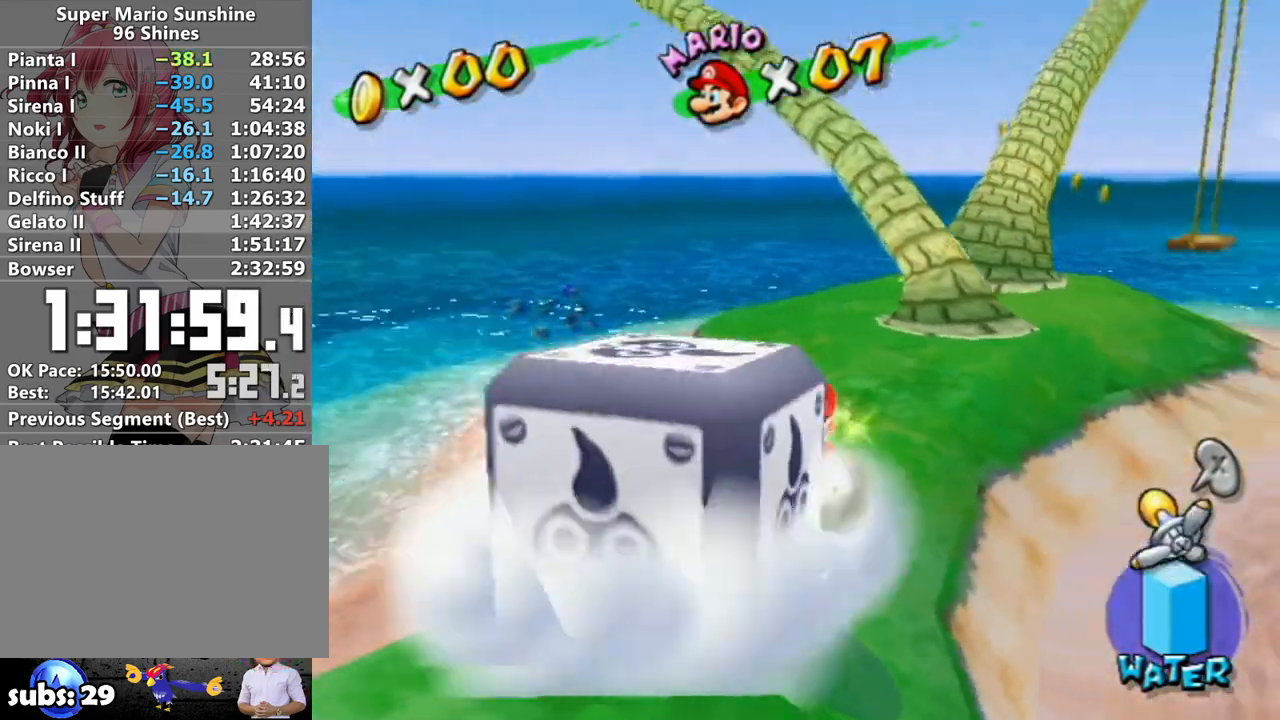
{"buttons": ["R1"], "left_stick": "up", "right_stick": "center", "events": [[333, "left_stick", "up"], [333, "right_stick", "center"]]}
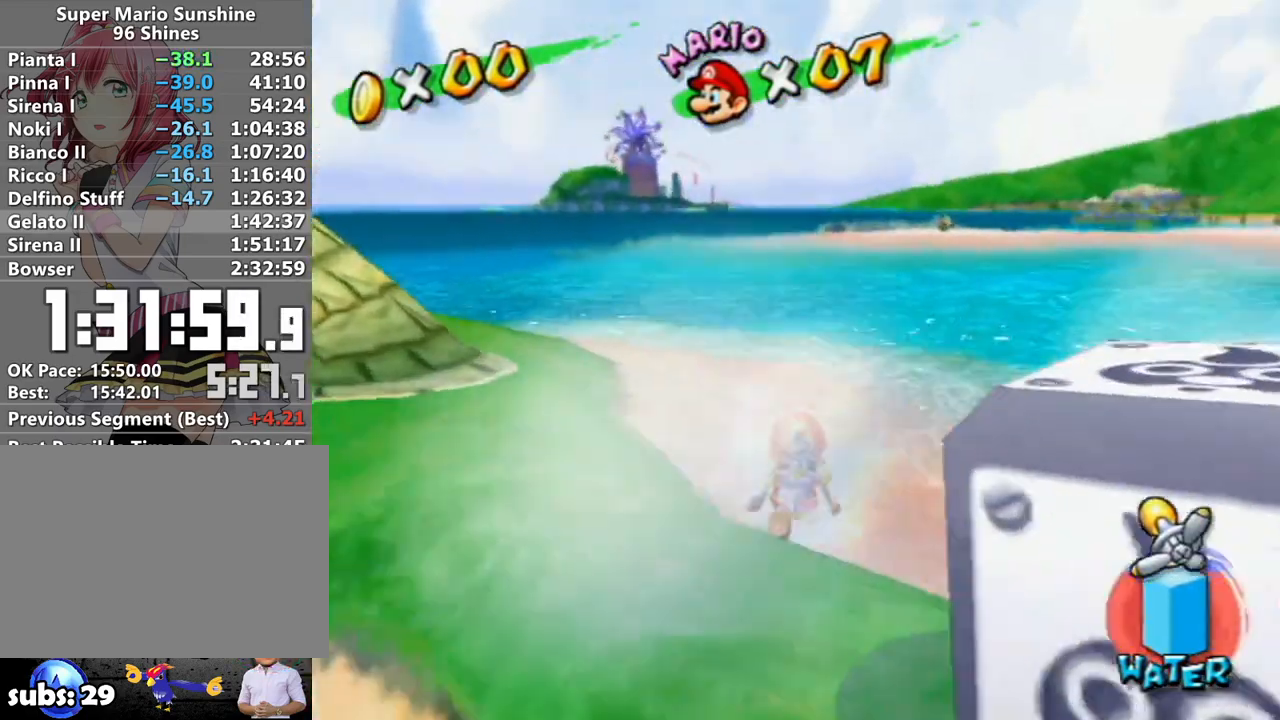
{"buttons": ["R1"], "left_stick": "up", "right_stick": "center", "events": [[83, "right_stick", "down-right"], [267, "right_stick", "center"]]}
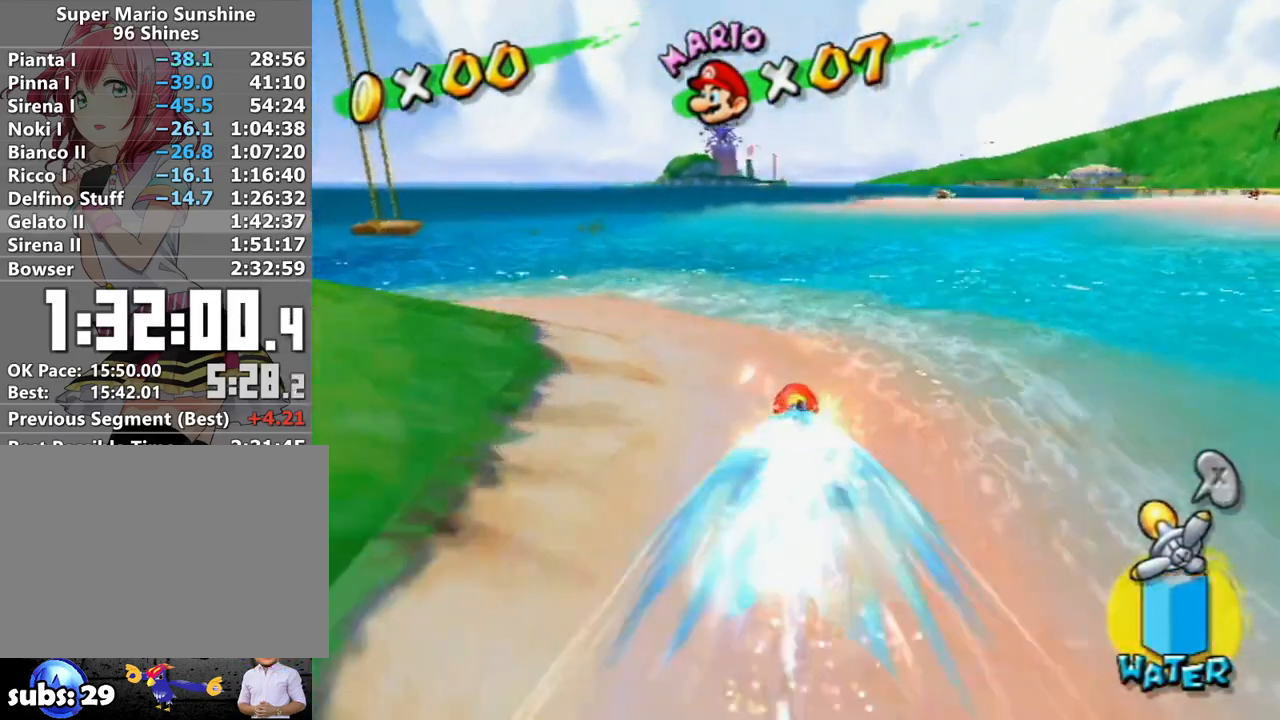
{"buttons": ["R1"], "left_stick": "up", "right_stick": "center", "events": [[50, "right_stick", "down"], [167, "right_stick", "center"]]}
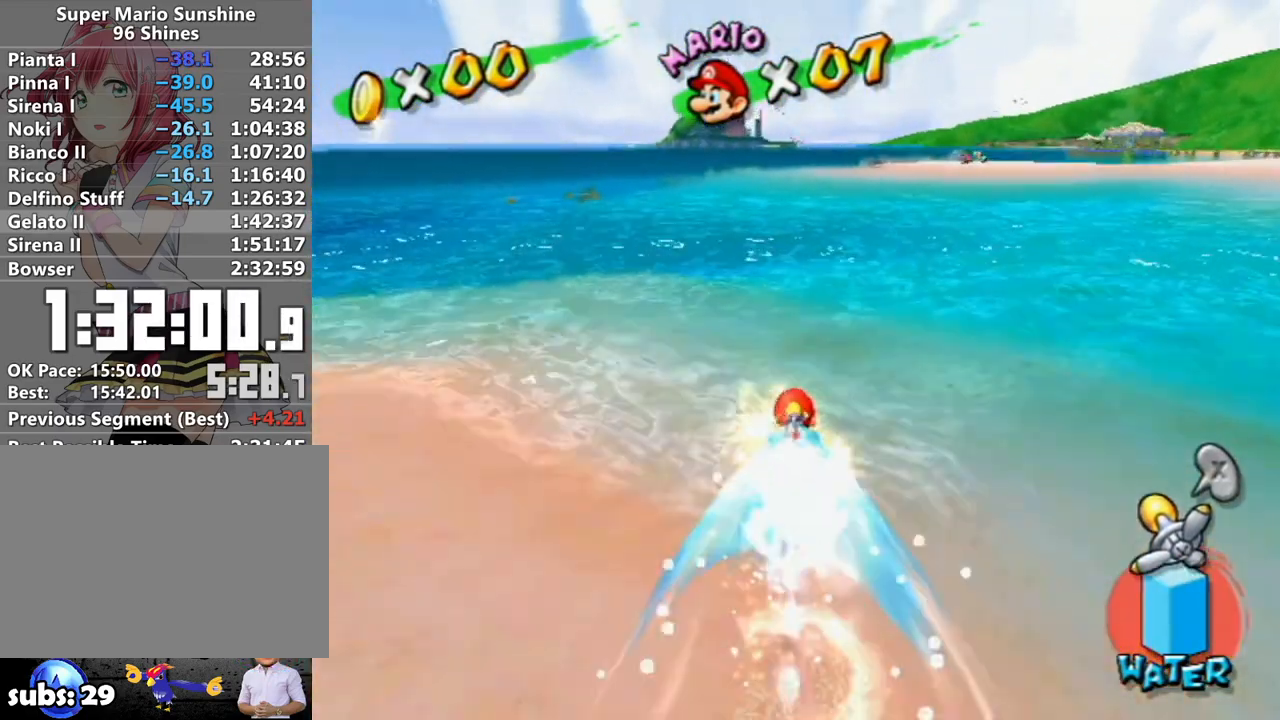
{"buttons": ["R1"], "left_stick": "up", "right_stick": "center", "events": [[233, "right_stick", "left"], [300, "right_stick", "center"]]}
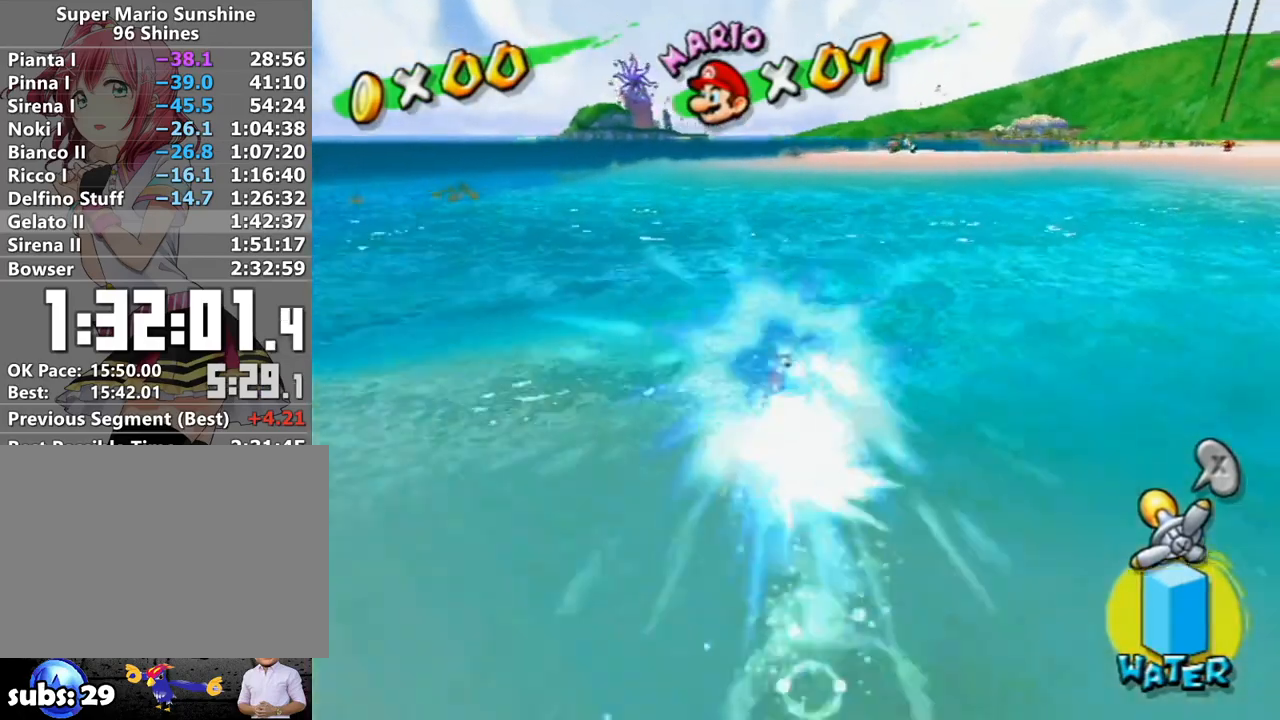
{"buttons": ["R1"], "left_stick": "up", "right_stick": "center", "events": [[200, "right_stick", "down"], [300, "right_stick", "center"]]}
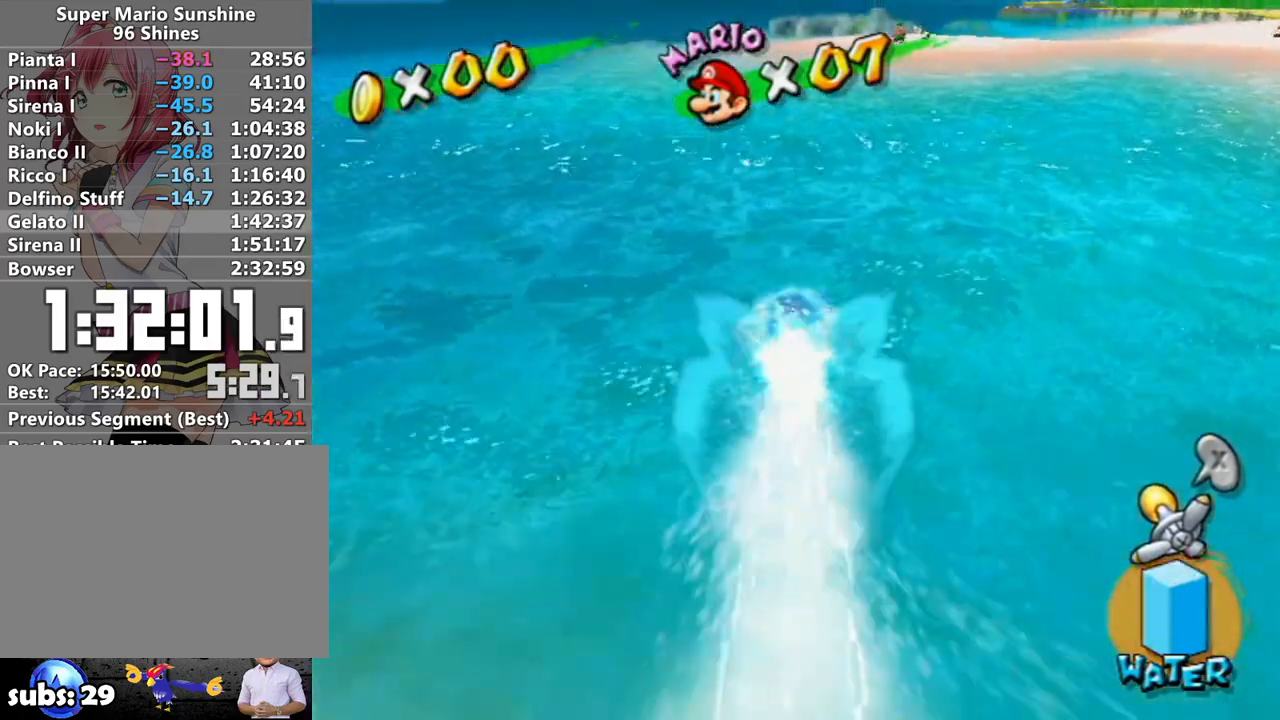
{"buttons": ["R1"], "left_stick": "up", "right_stick": "center", "events": [[117, "right_stick", "up-left"], [167, "right_stick", "center"]]}
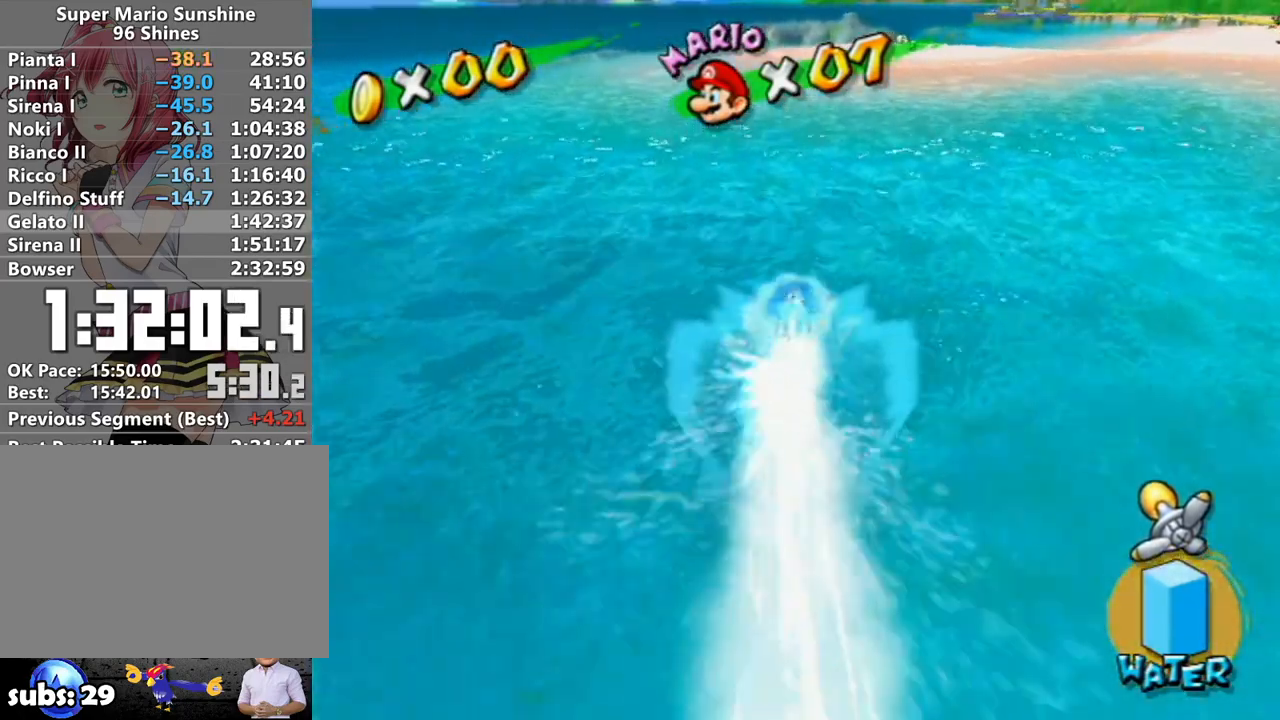
{"buttons": ["R1"], "left_stick": "up", "right_stick": "center", "events": []}
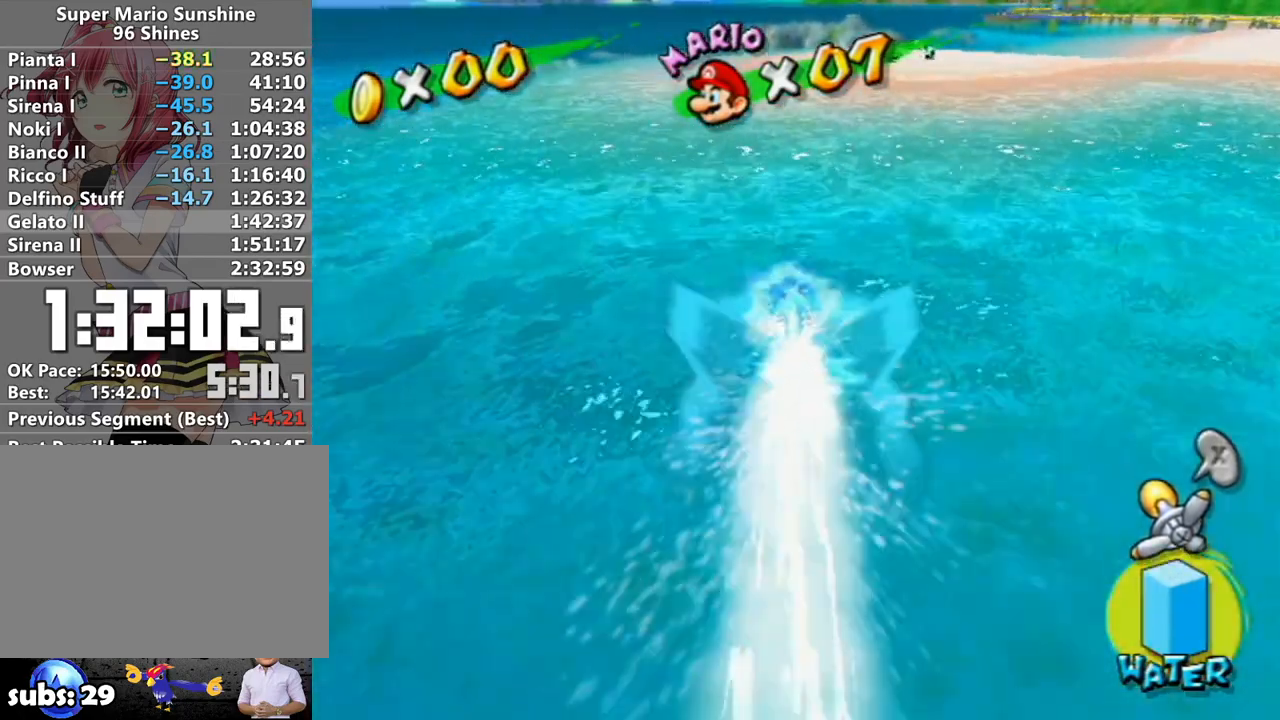
{"buttons": ["R1"], "left_stick": "up", "right_stick": "center", "events": []}
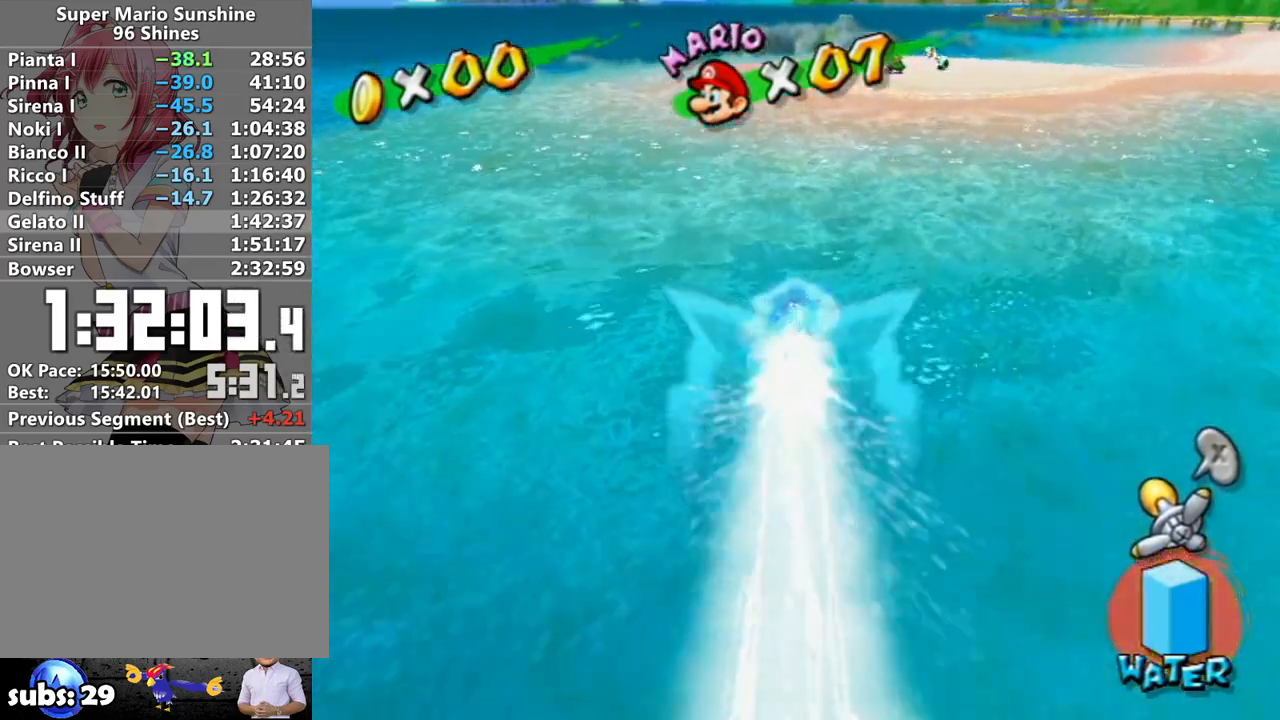
{"buttons": ["R1"], "left_stick": "up", "right_stick": "center", "events": []}
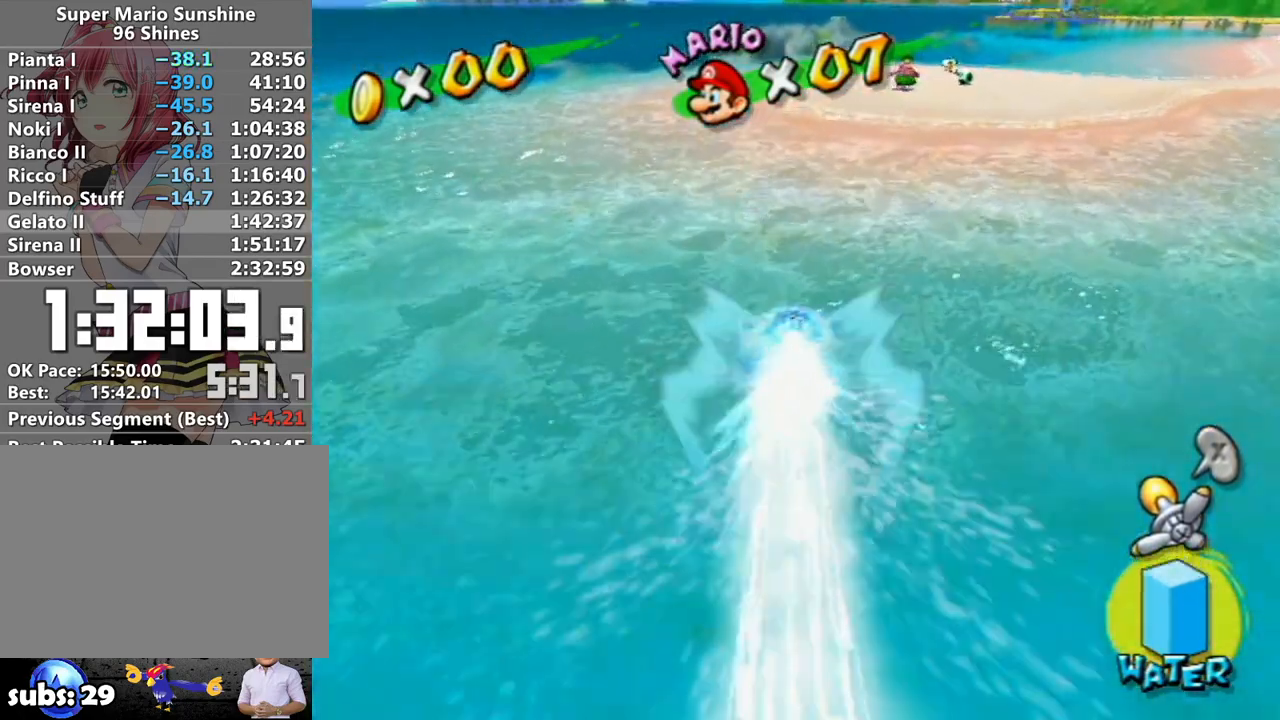
{"buttons": ["R1"], "left_stick": "up", "right_stick": "center", "events": []}
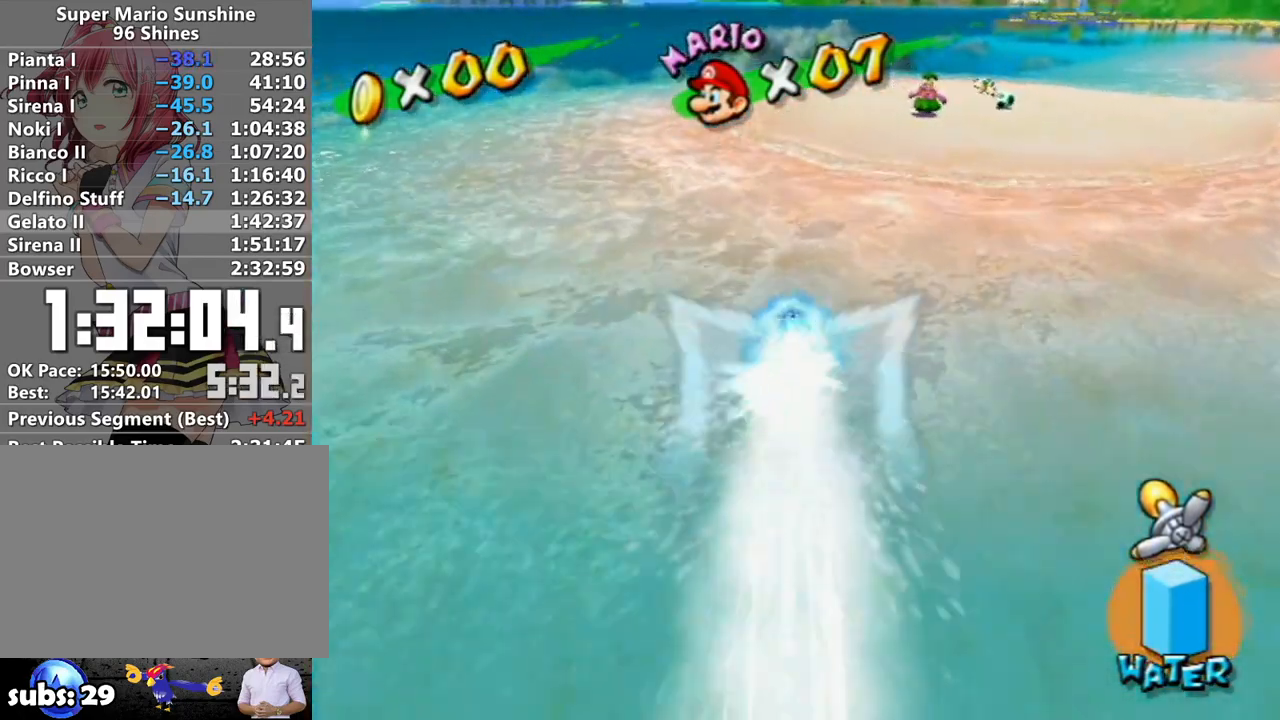
{"buttons": ["R1"], "left_stick": "up", "right_stick": "center", "events": []}
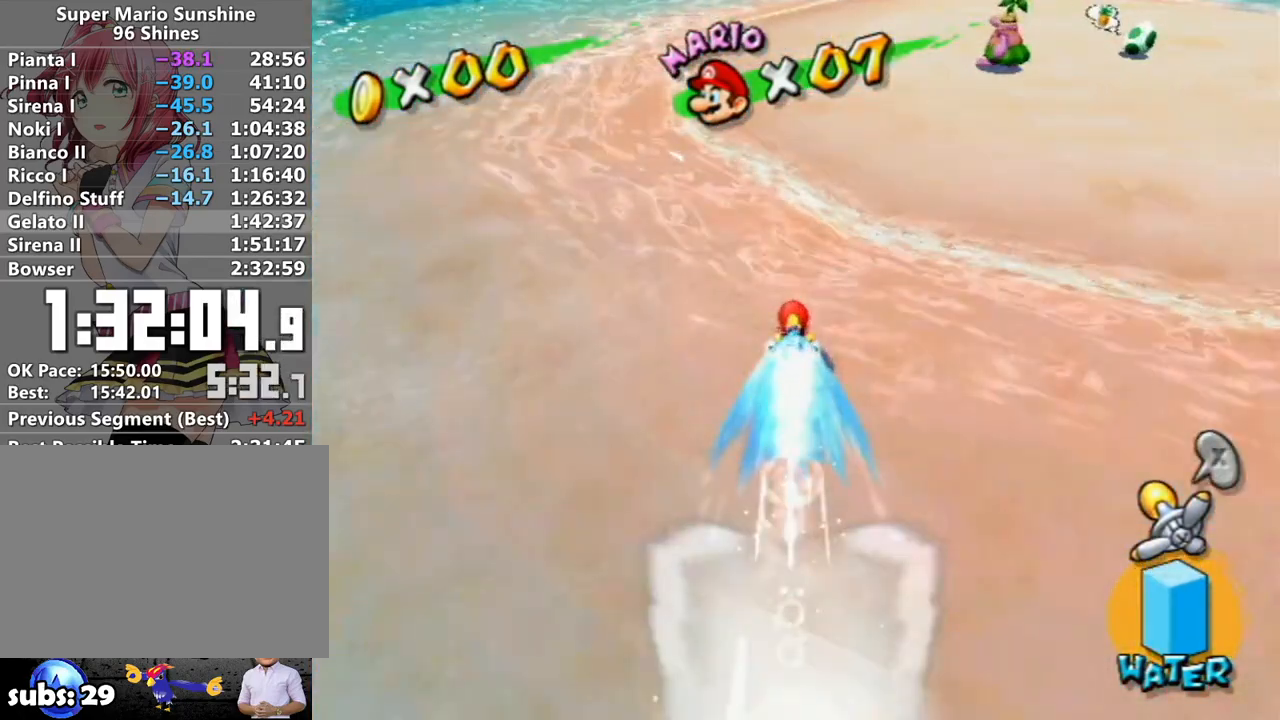
{"buttons": ["R1"], "left_stick": "up", "right_stick": "center", "events": []}
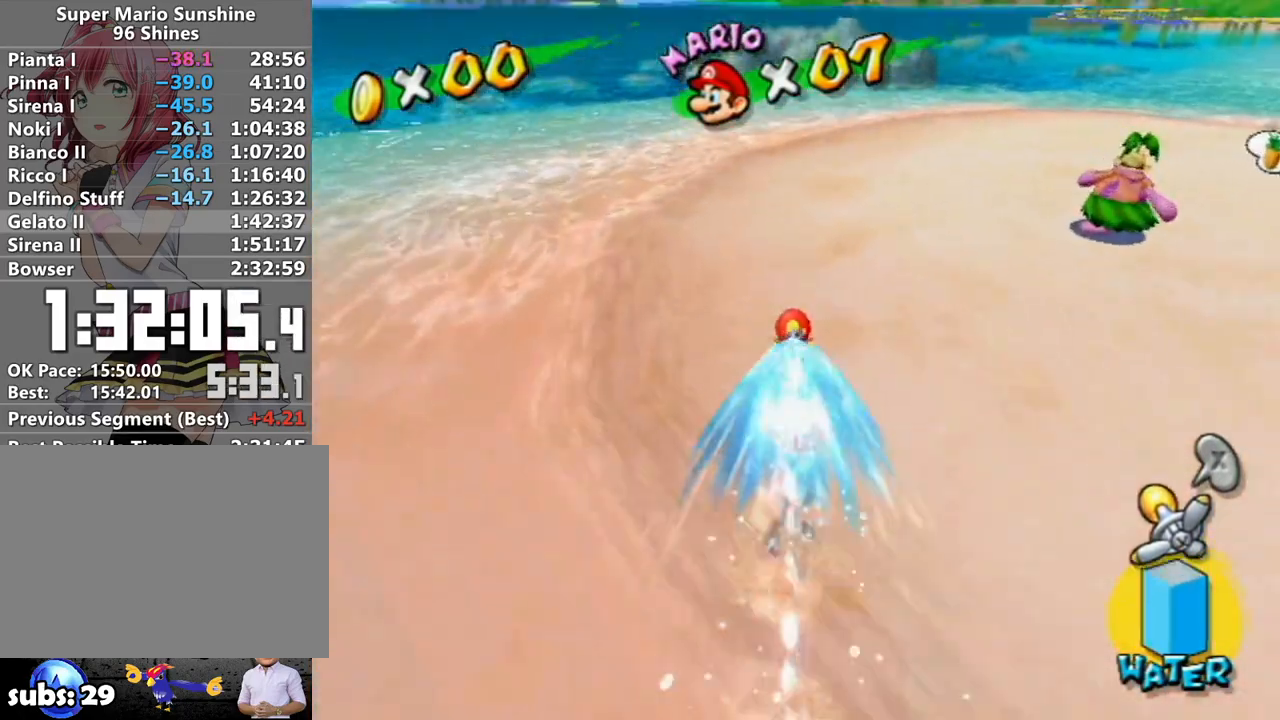
{"buttons": ["R1"], "left_stick": "up", "right_stick": "center", "events": []}